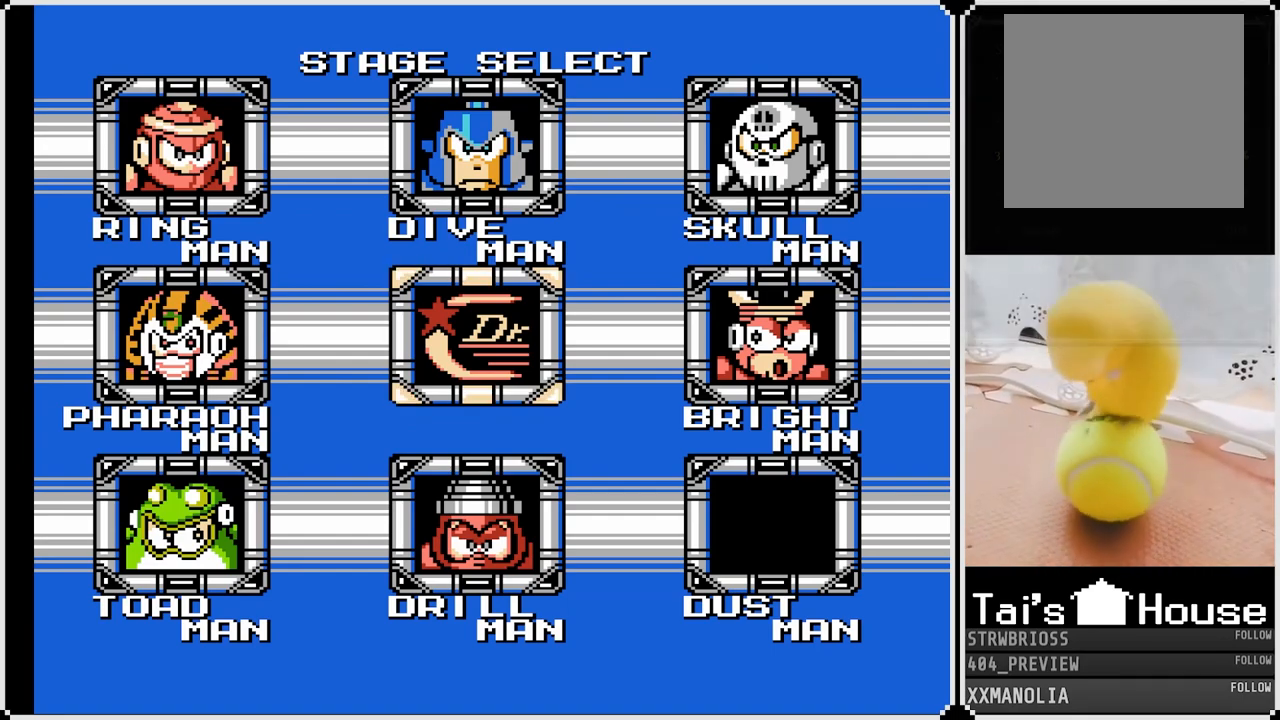
Gameplay with a controller (PlayStation layout); each line is a JSON object with the inputs held at the frame after it. "events" lists button and stick changes between this image and that frame as [ms after this image, input, new state], when the widget could be followed in between.
{"buttons": [], "left_stick": "center", "right_stick": "center", "events": []}
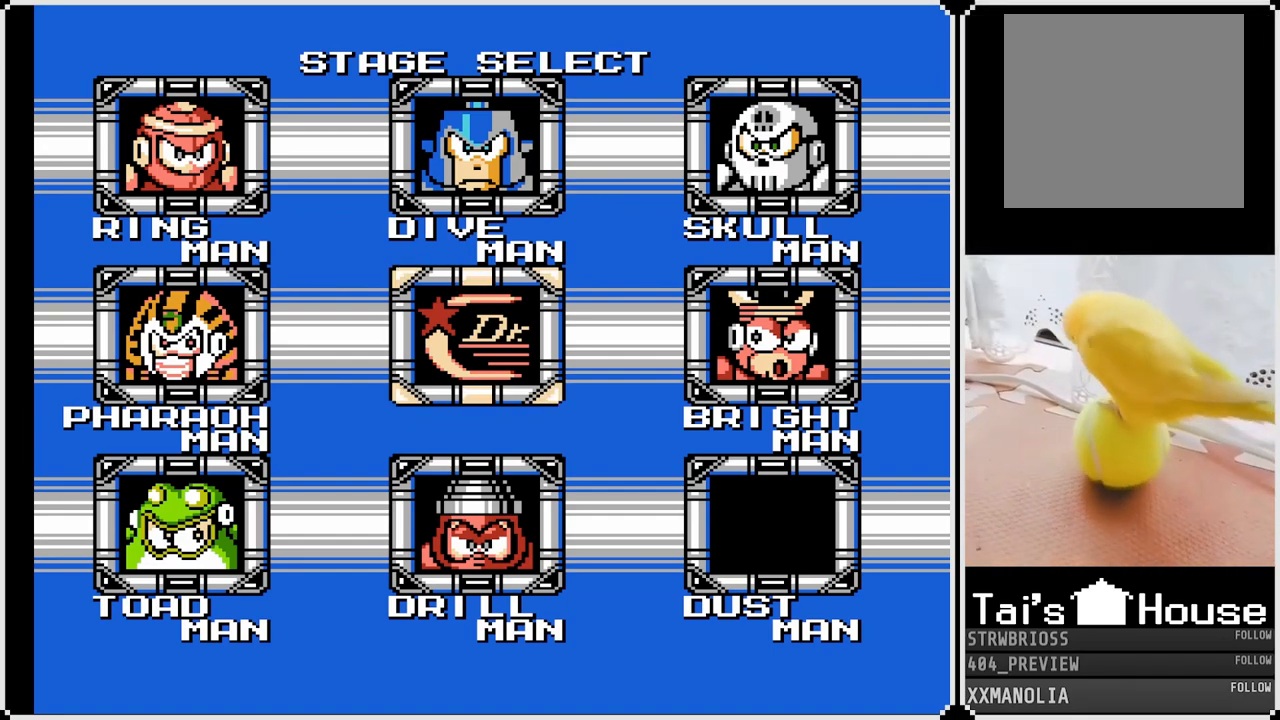
{"buttons": ["DPAD_RIGHT"], "left_stick": "center", "right_stick": "center", "events": [[417, "DPAD_RIGHT", "down"]]}
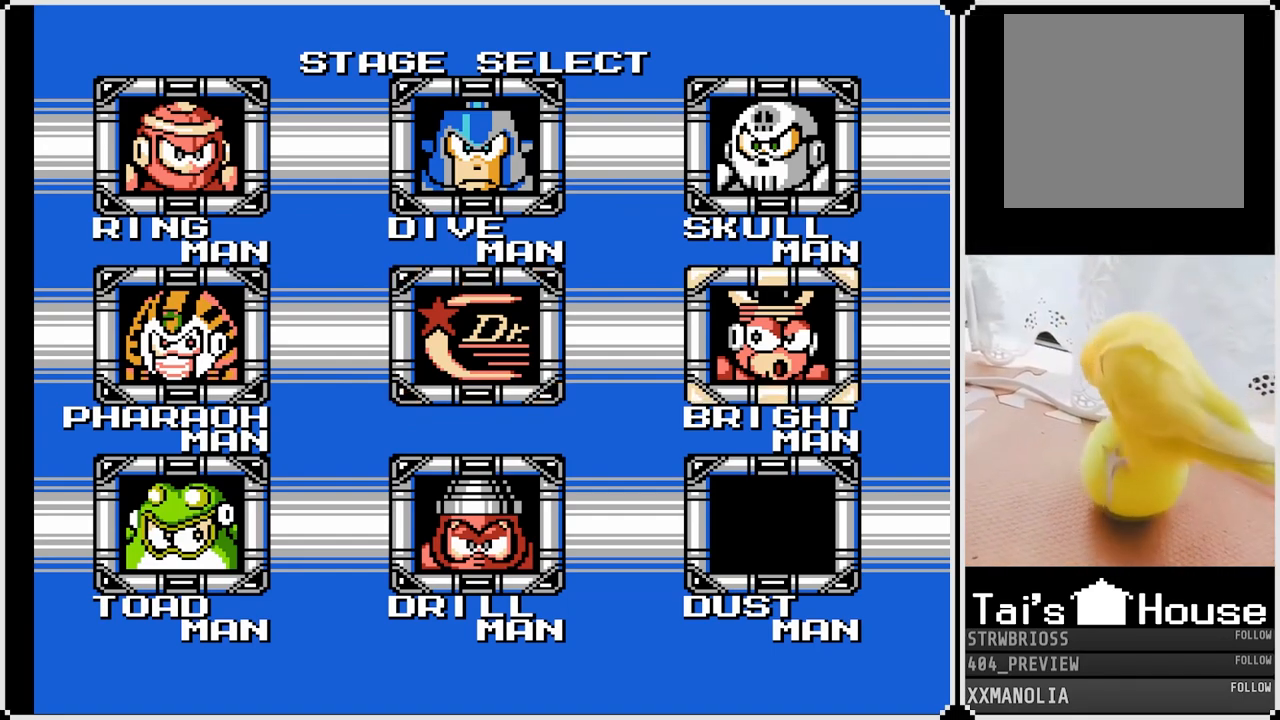
{"buttons": [], "left_stick": "center", "right_stick": "center", "events": [[33, "DPAD_UP", "down"], [117, "DPAD_RIGHT", "up"], [117, "DPAD_UP", "up"]]}
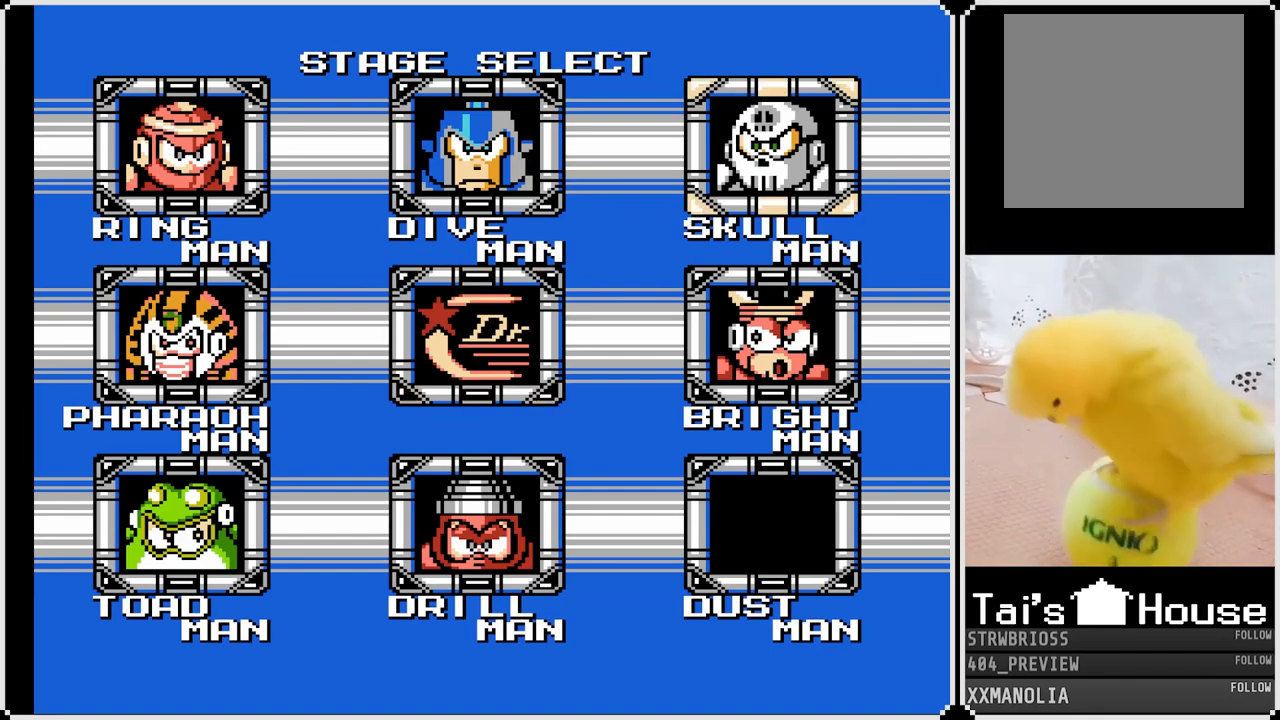
{"buttons": [], "left_stick": "center", "right_stick": "center", "events": [[67, "CROSS", "down"], [150, "CROSS", "up"]]}
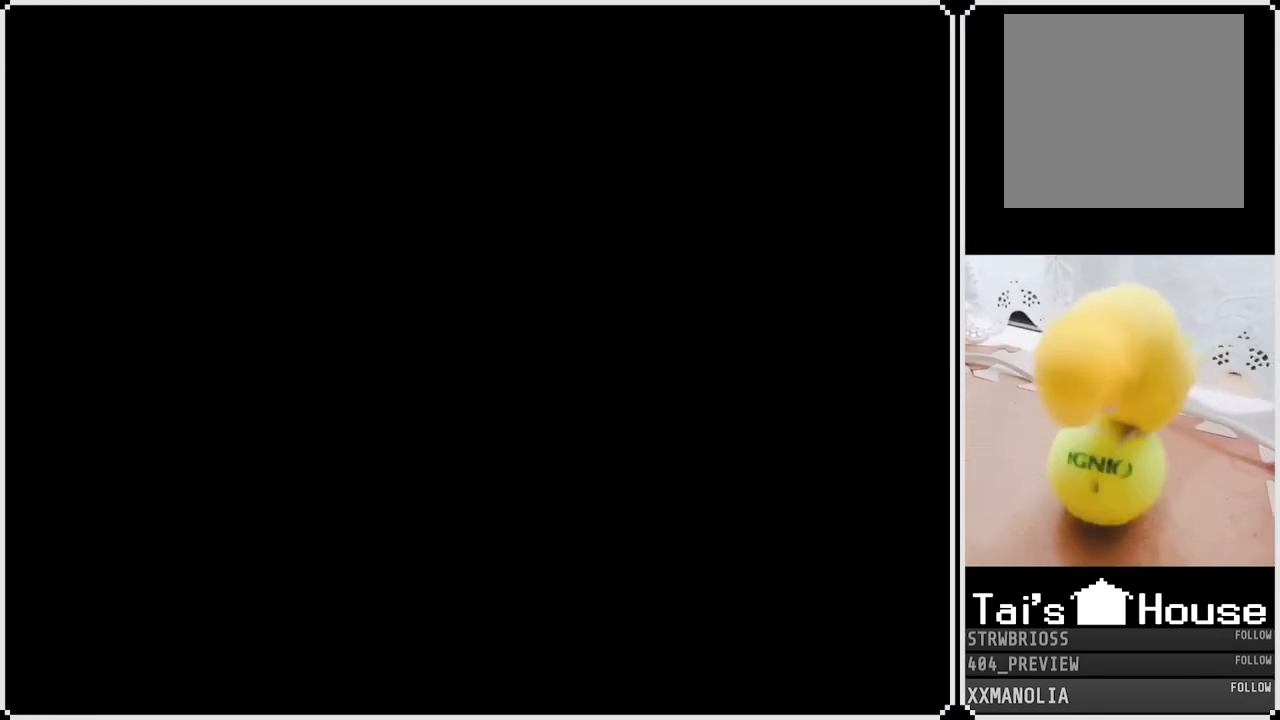
{"buttons": [], "left_stick": "center", "right_stick": "center", "events": []}
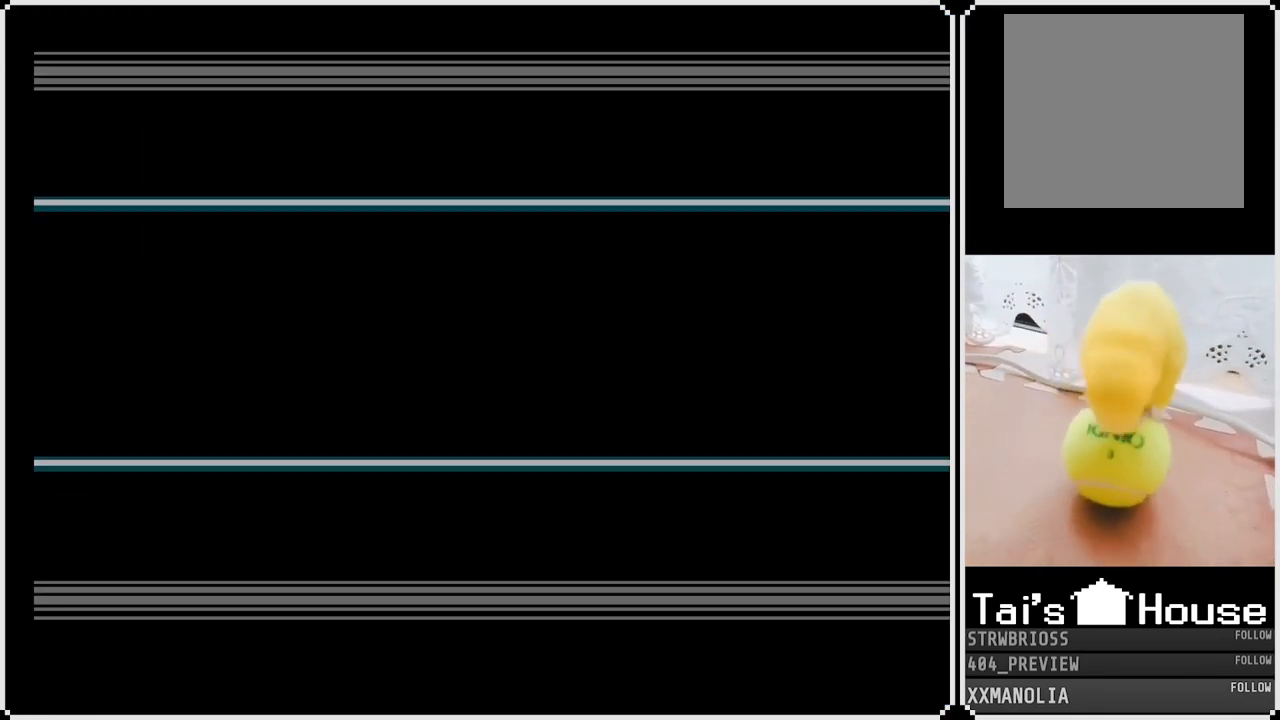
{"buttons": [], "left_stick": "center", "right_stick": "center", "events": []}
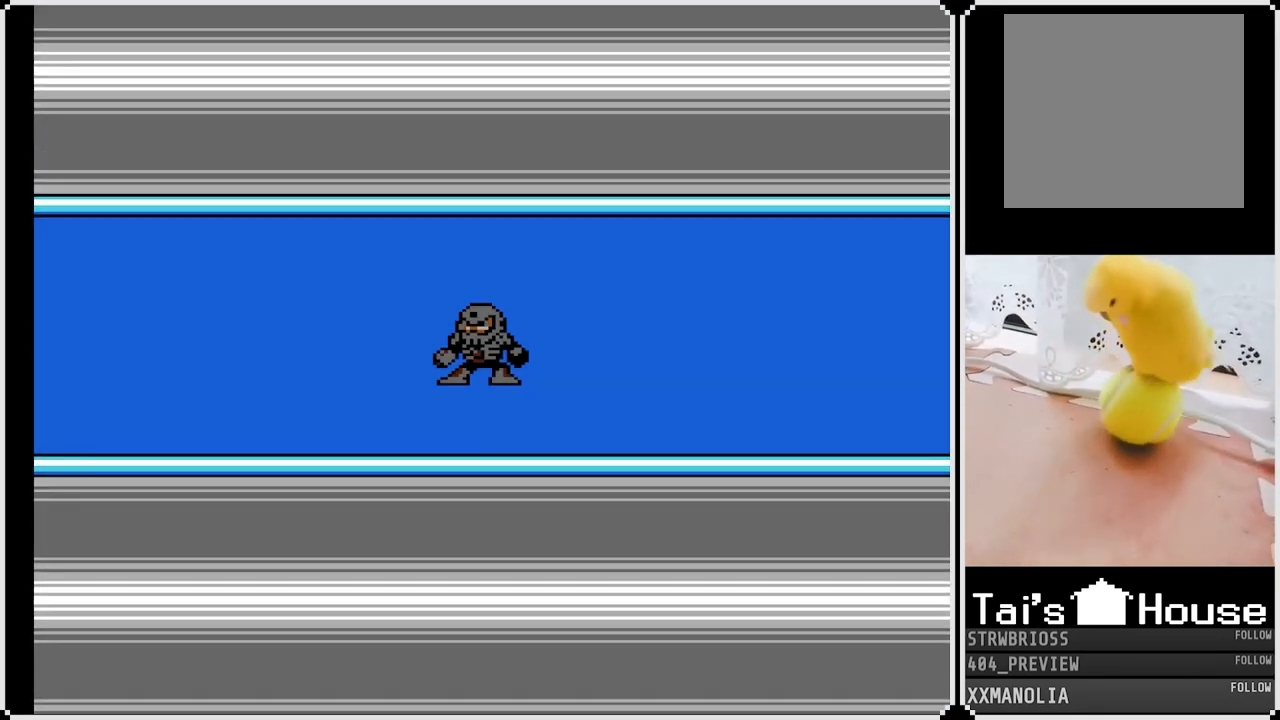
{"buttons": [], "left_stick": "center", "right_stick": "center", "events": []}
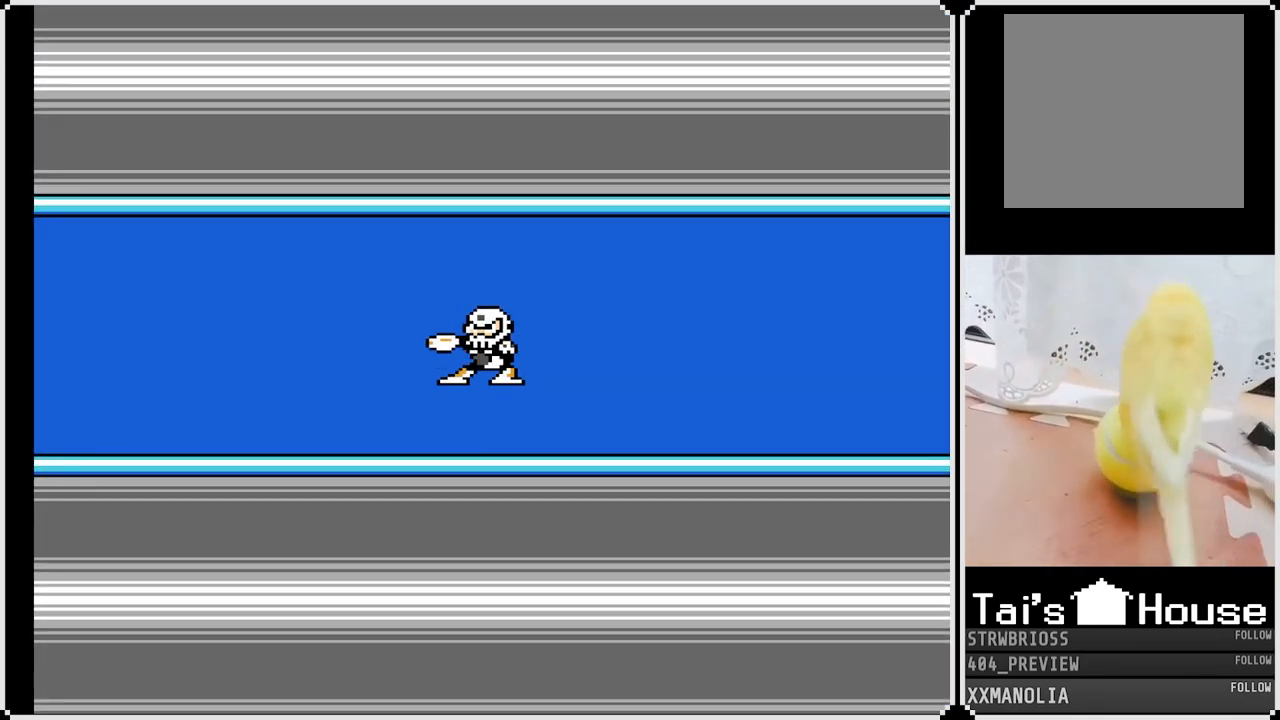
{"buttons": [], "left_stick": "center", "right_stick": "center", "events": []}
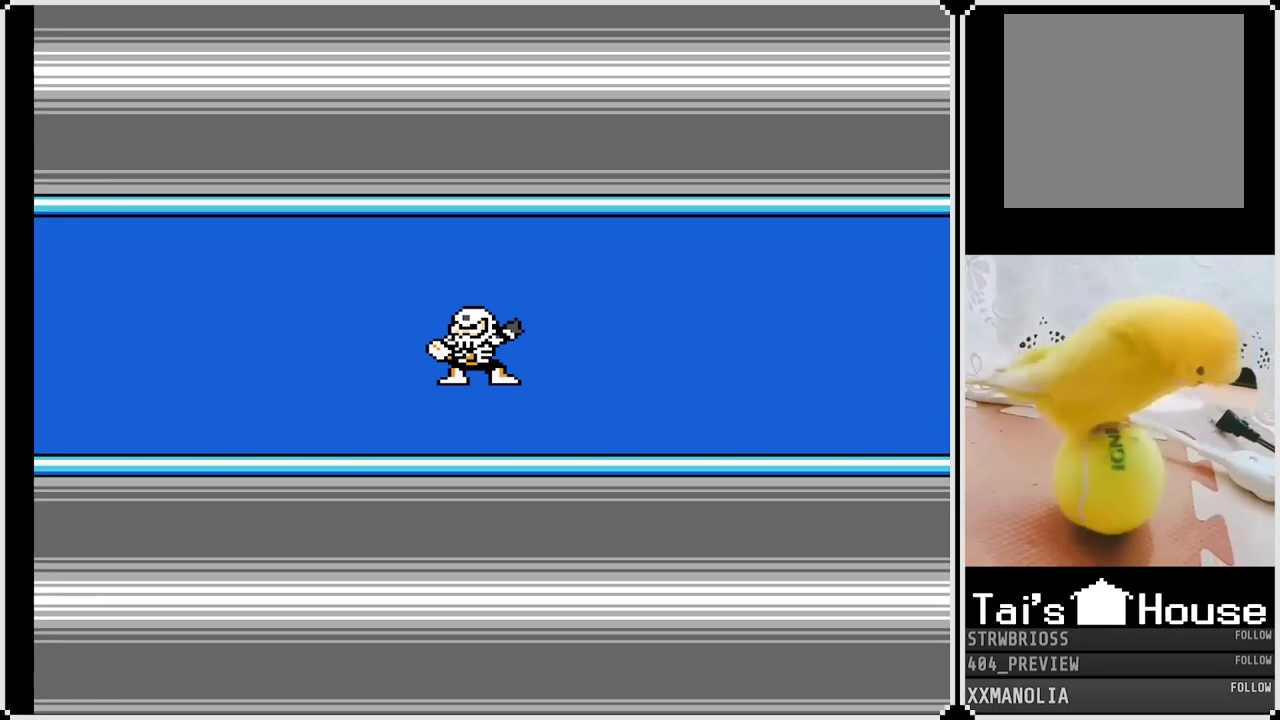
{"buttons": [], "left_stick": "center", "right_stick": "center", "events": []}
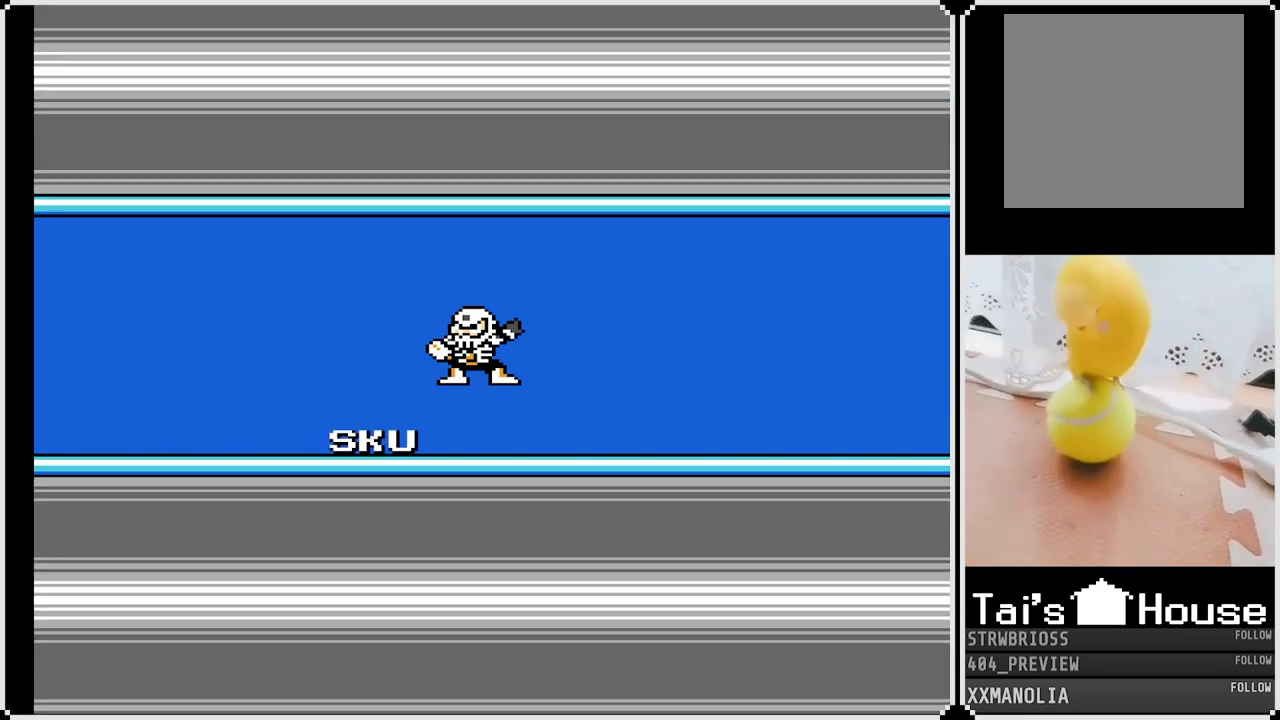
{"buttons": [], "left_stick": "center", "right_stick": "center", "events": []}
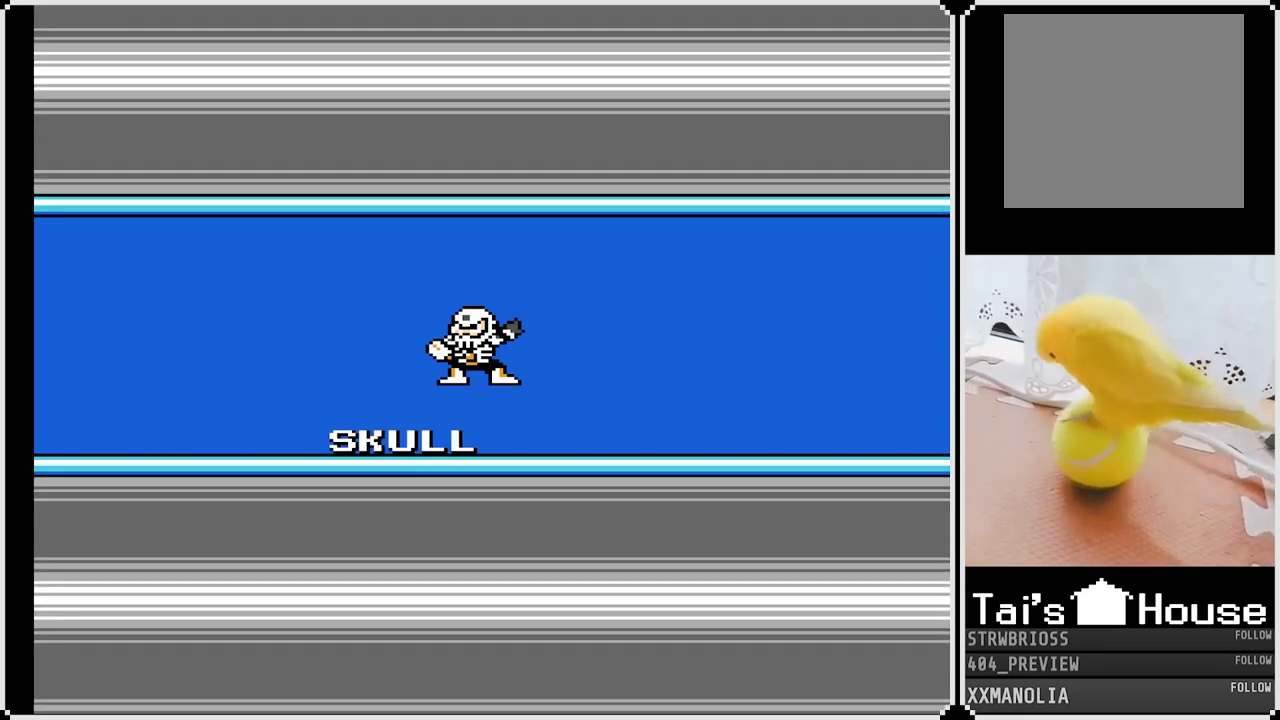
{"buttons": [], "left_stick": "center", "right_stick": "center", "events": []}
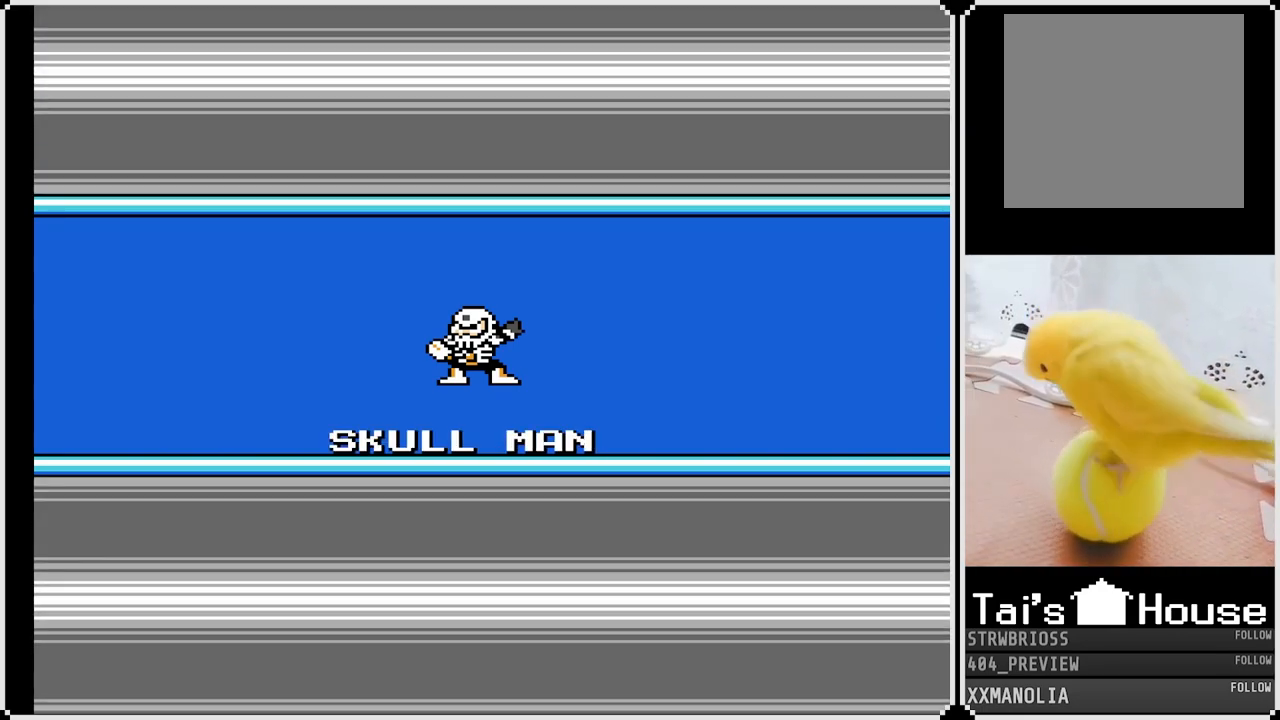
{"buttons": ["R1"], "left_stick": "center", "right_stick": "center", "events": [[267, "L1", "down"], [350, "L1", "up"], [433, "R1", "down"]]}
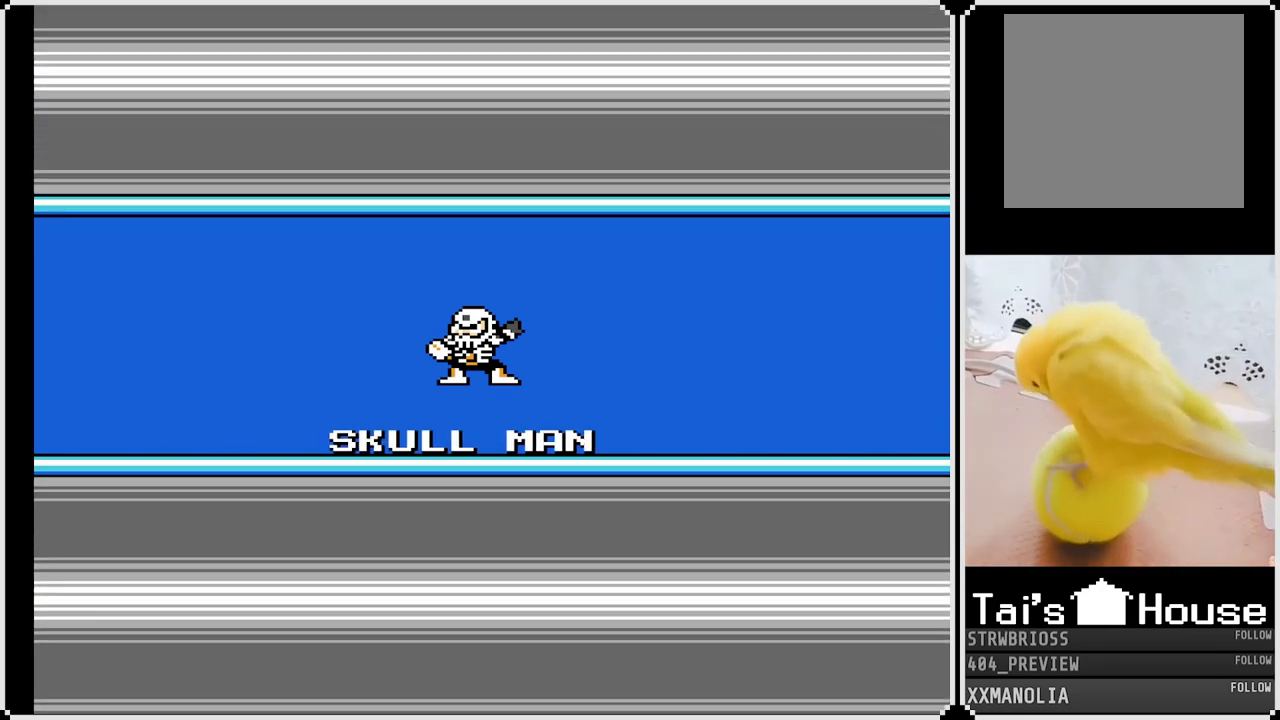
{"buttons": [], "left_stick": "center", "right_stick": "center", "events": [[50, "R1", "up"], [100, "L1", "down"], [333, "L1", "up"]]}
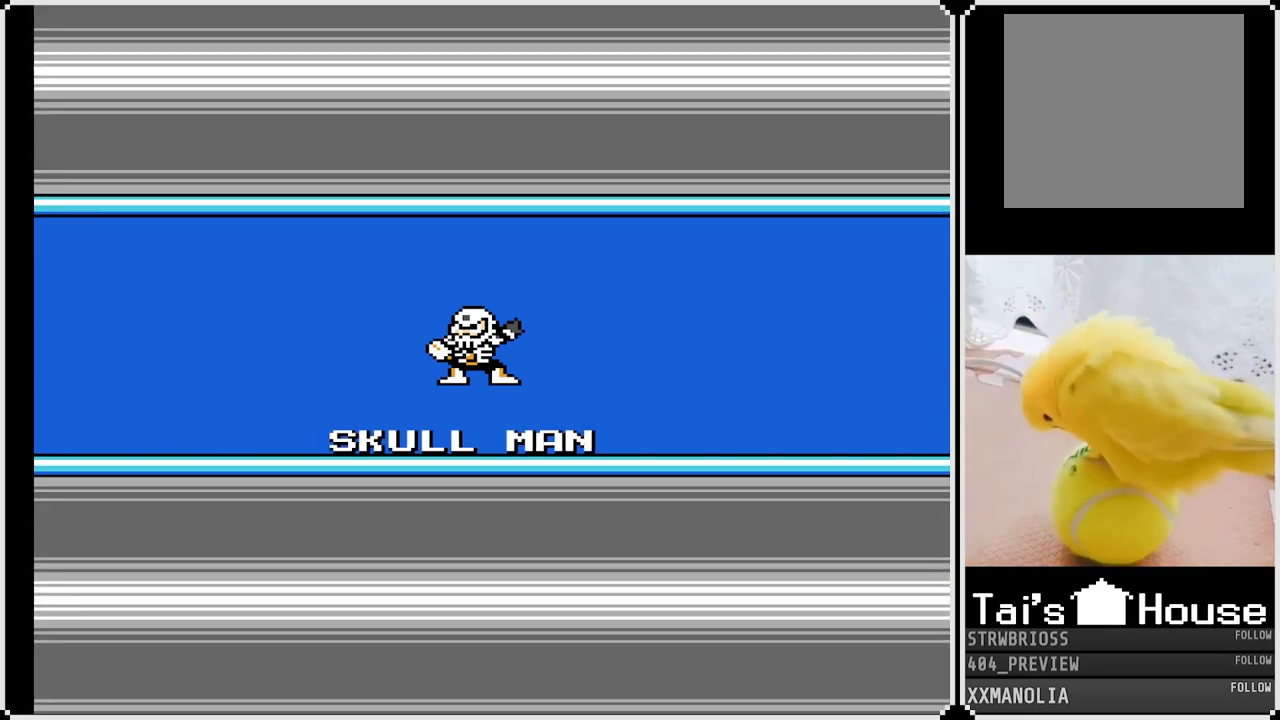
{"buttons": ["R1"], "left_stick": "center", "right_stick": "center", "events": [[33, "R1", "down"], [117, "L1", "down"], [133, "R1", "up"], [217, "L1", "up"], [333, "R1", "down"]]}
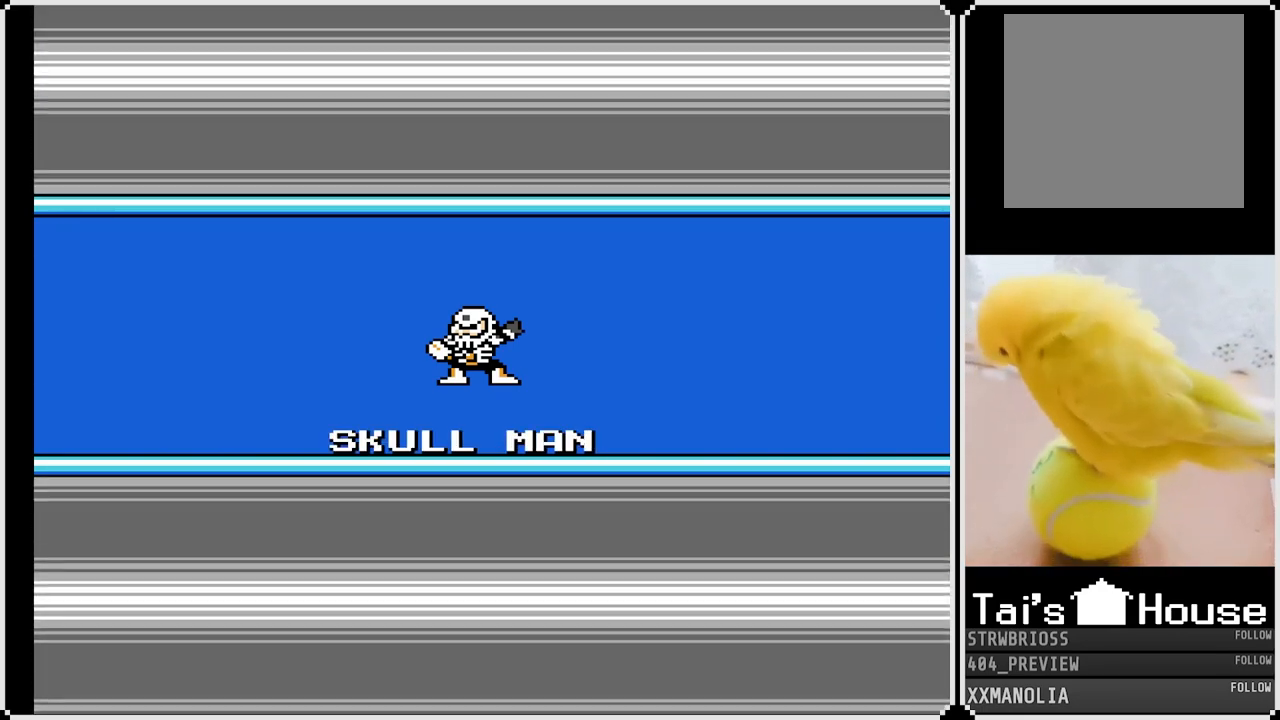
{"buttons": ["R1"], "left_stick": "center", "right_stick": "center", "events": [[67, "R1", "up"], [333, "L1", "down"], [450, "R1", "down"], [467, "L1", "up"]]}
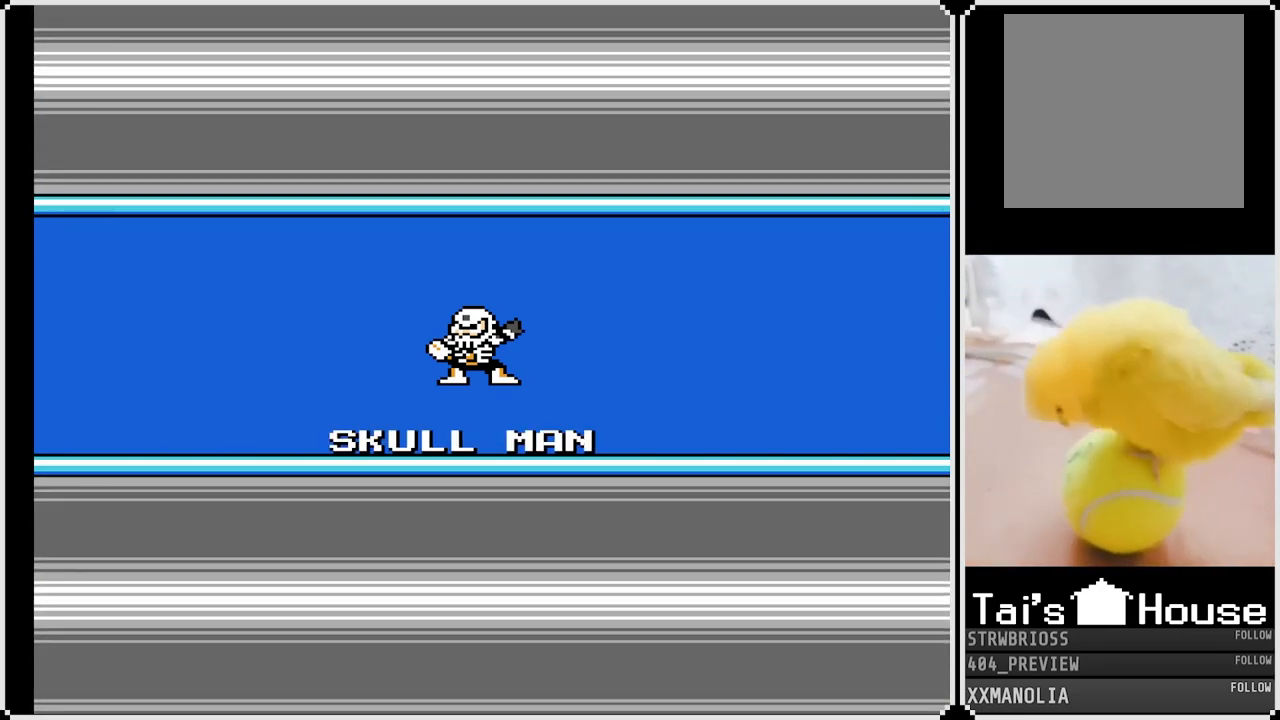
{"buttons": ["L1", "R1"], "left_stick": "center", "right_stick": "center", "events": [[83, "R1", "up"], [150, "L1", "down"], [200, "R1", "down"], [217, "L1", "up"], [317, "L1", "down"], [333, "R1", "up"], [417, "L1", "up"], [433, "R1", "down"], [483, "L1", "down"]]}
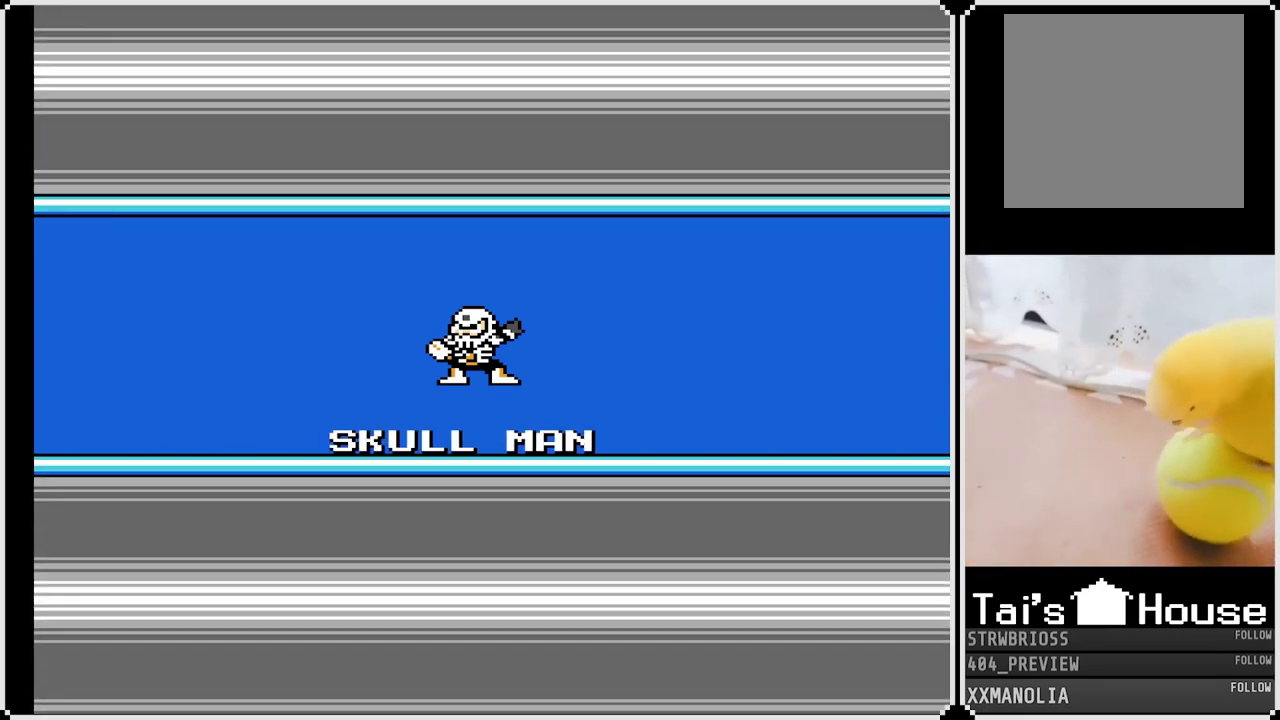
{"buttons": ["TOUCHPAD"], "left_stick": "center", "right_stick": "center", "events": [[50, "R1", "up"], [83, "L1", "up"], [117, "TOUCHPAD", "down"], [200, "TOUCHPAD", "up"], [283, "TOUCHPAD", "down"], [333, "TOUCHPAD", "up"], [383, "TOUCHPAD", "down"], [467, "TOUCHPAD", "up"], [500, "TOUCHPAD", "down"]]}
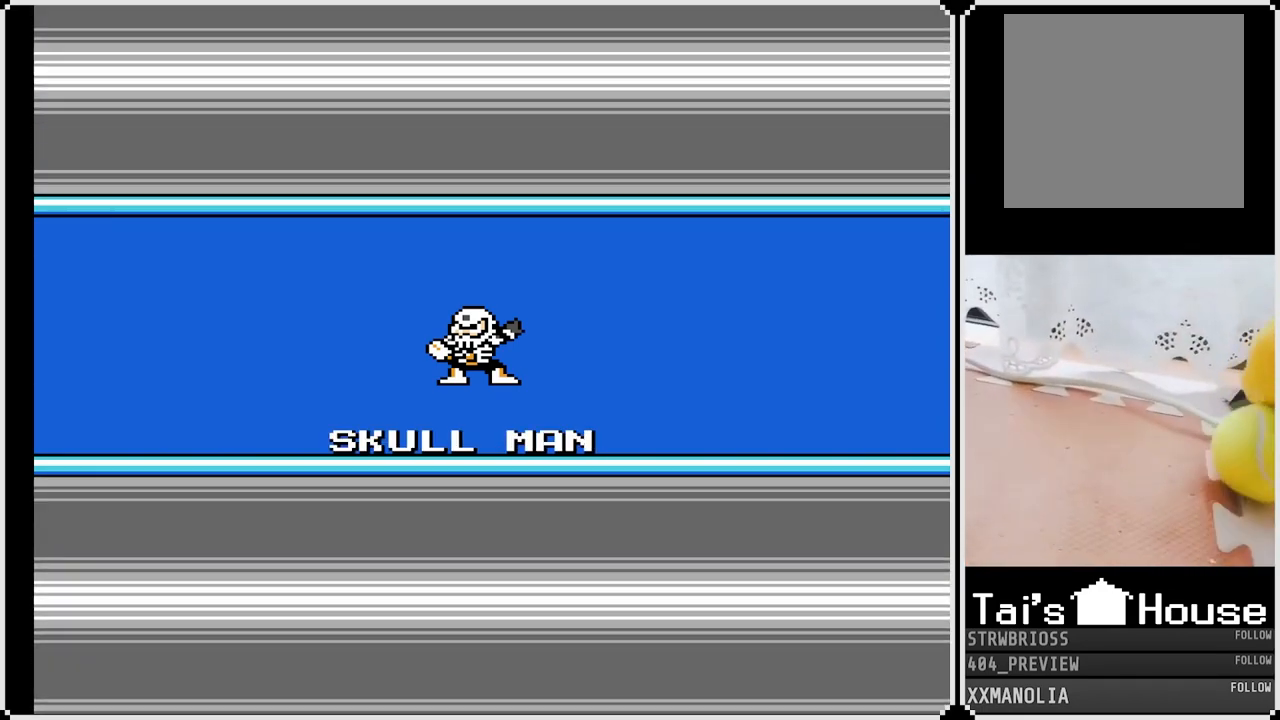
{"buttons": [], "left_stick": "center", "right_stick": "center", "events": [[67, "TOUCHPAD", "up"], [100, "TOUCHPAD", "down"], [150, "TOUCHPAD", "up"], [217, "TOUCHPAD", "down"], [283, "TOUCHPAD", "up"], [333, "TOUCHPAD", "down"], [383, "TOUCHPAD", "up"], [433, "TOUCHPAD", "down"], [500, "TOUCHPAD", "up"]]}
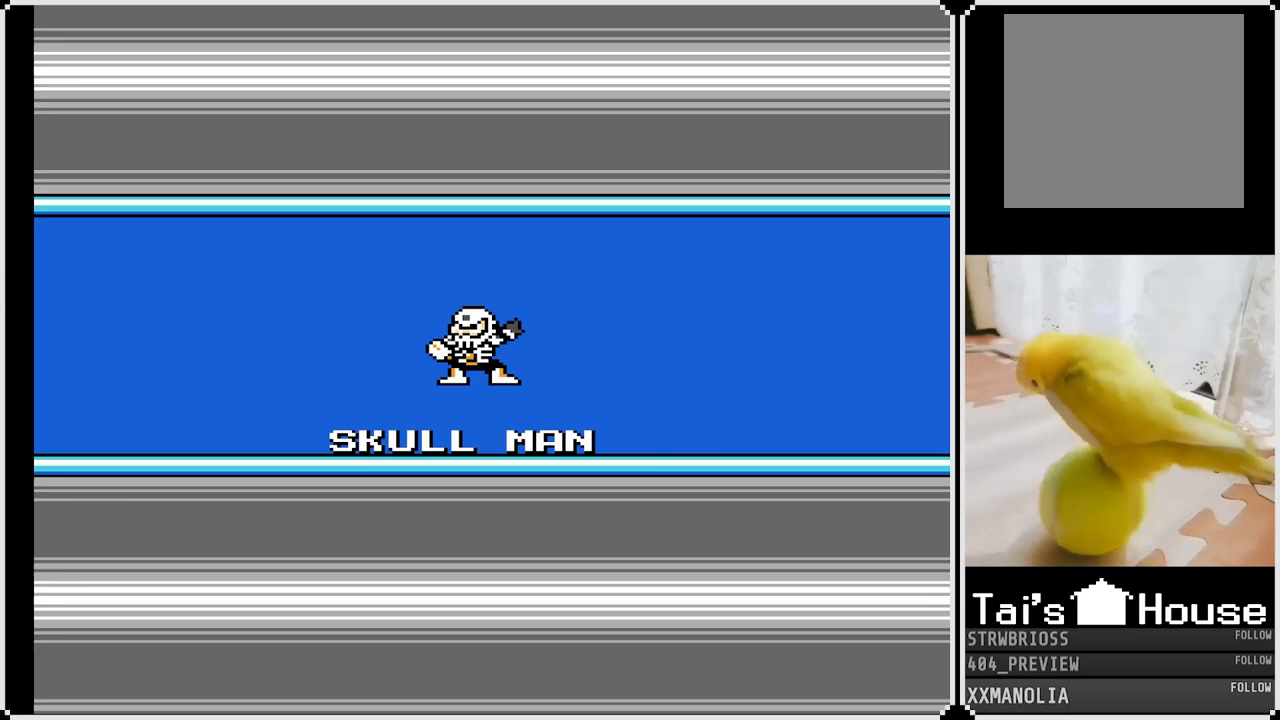
{"buttons": [], "left_stick": "center", "right_stick": "center", "events": [[50, "TOUCHPAD", "down"], [117, "TOUCHPAD", "up"]]}
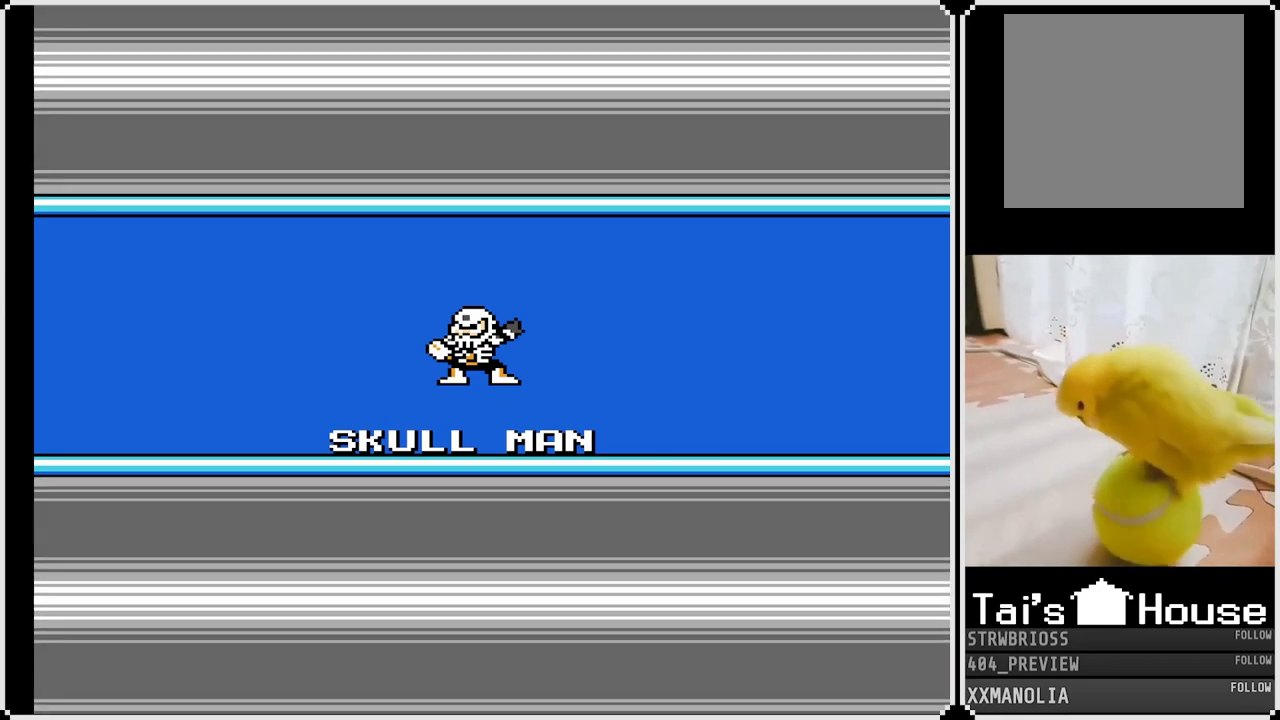
{"buttons": [], "left_stick": "center", "right_stick": "center", "events": []}
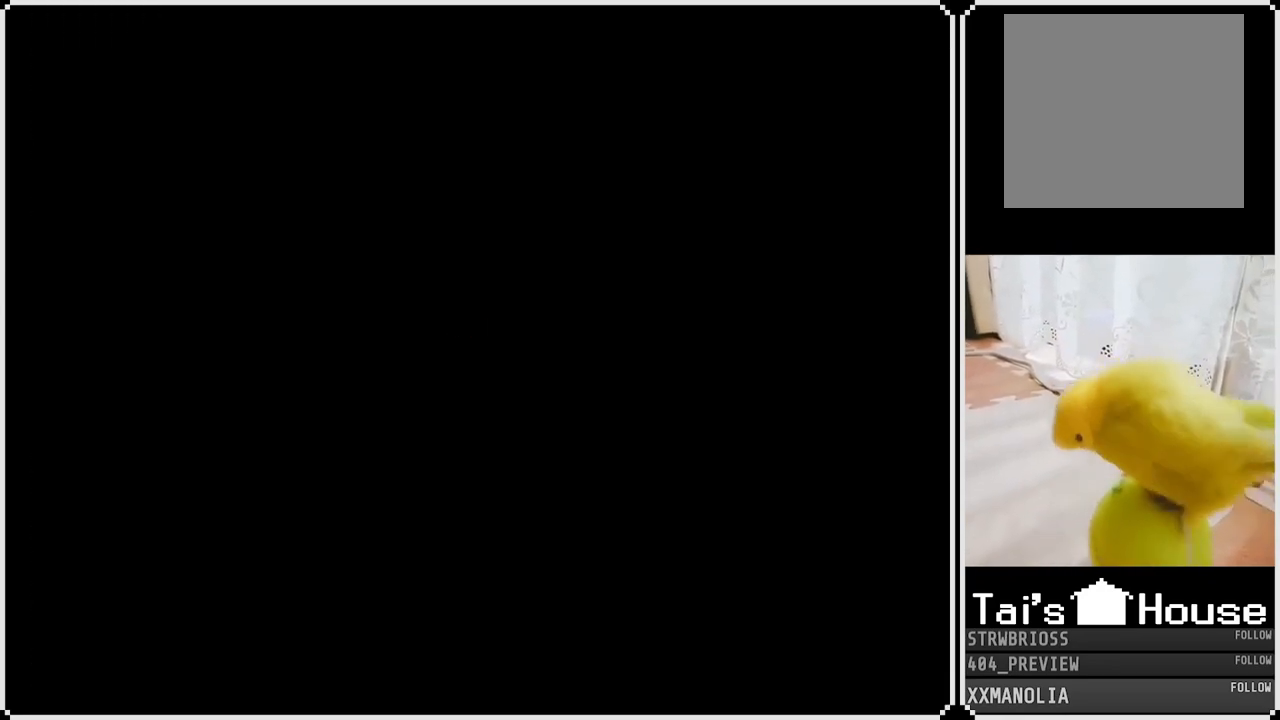
{"buttons": [], "left_stick": "center", "right_stick": "center", "events": []}
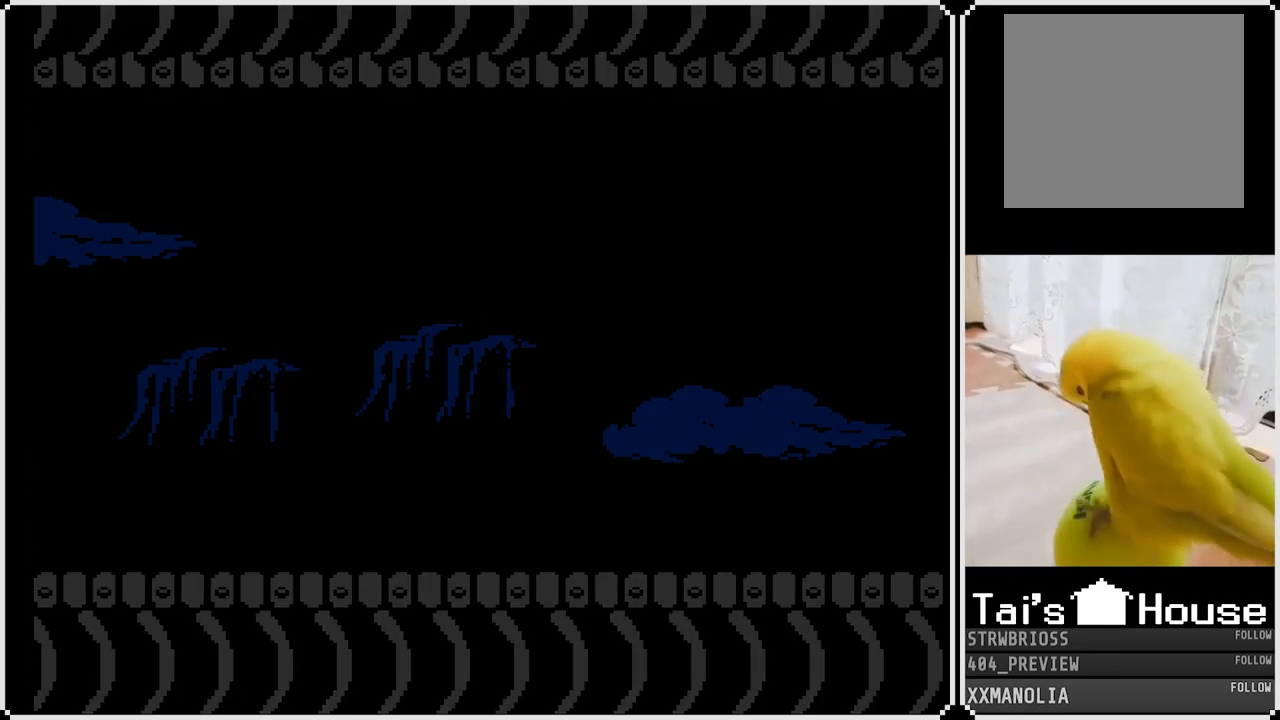
{"buttons": [], "left_stick": "center", "right_stick": "center", "events": []}
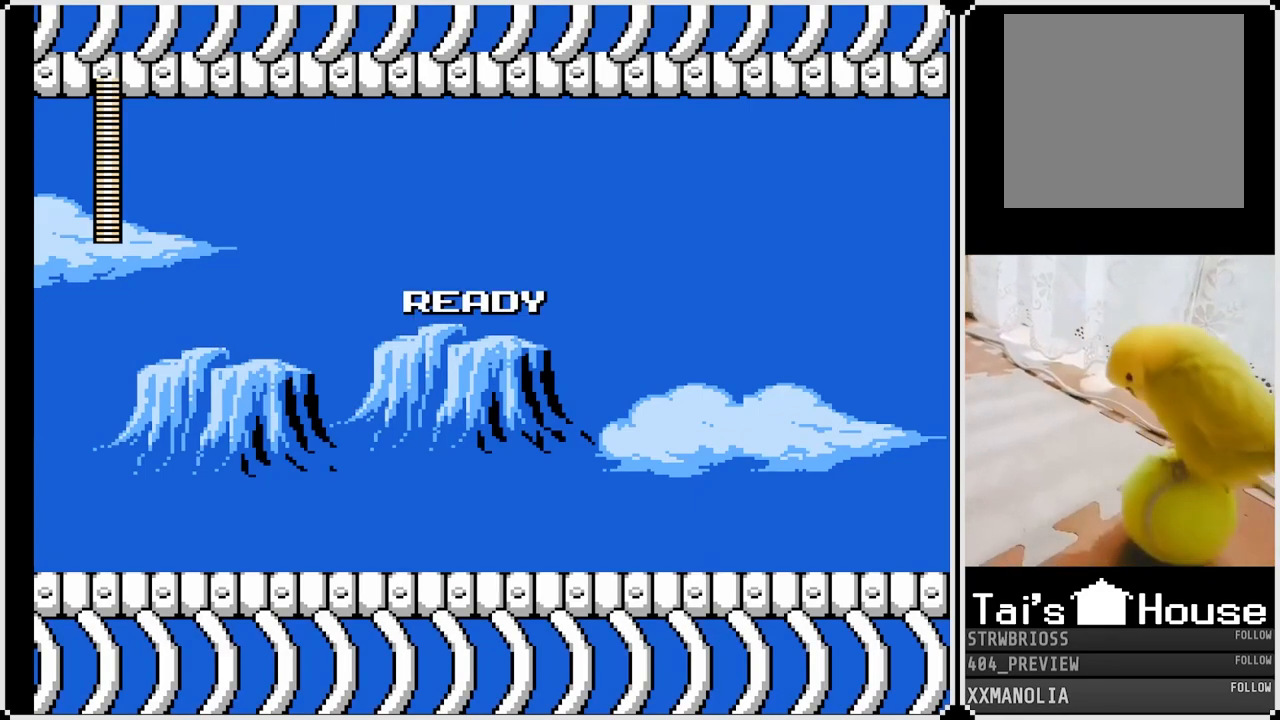
{"buttons": [], "left_stick": "center", "right_stick": "center", "events": []}
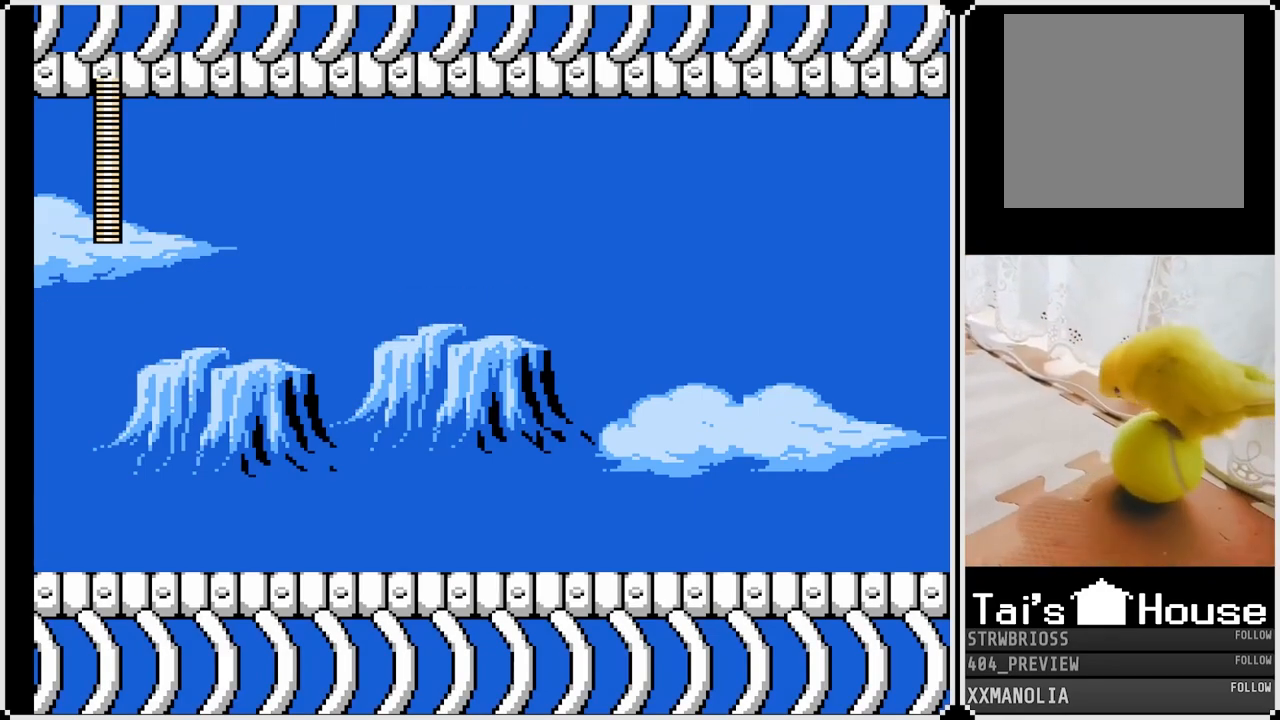
{"buttons": [], "left_stick": "center", "right_stick": "center", "events": []}
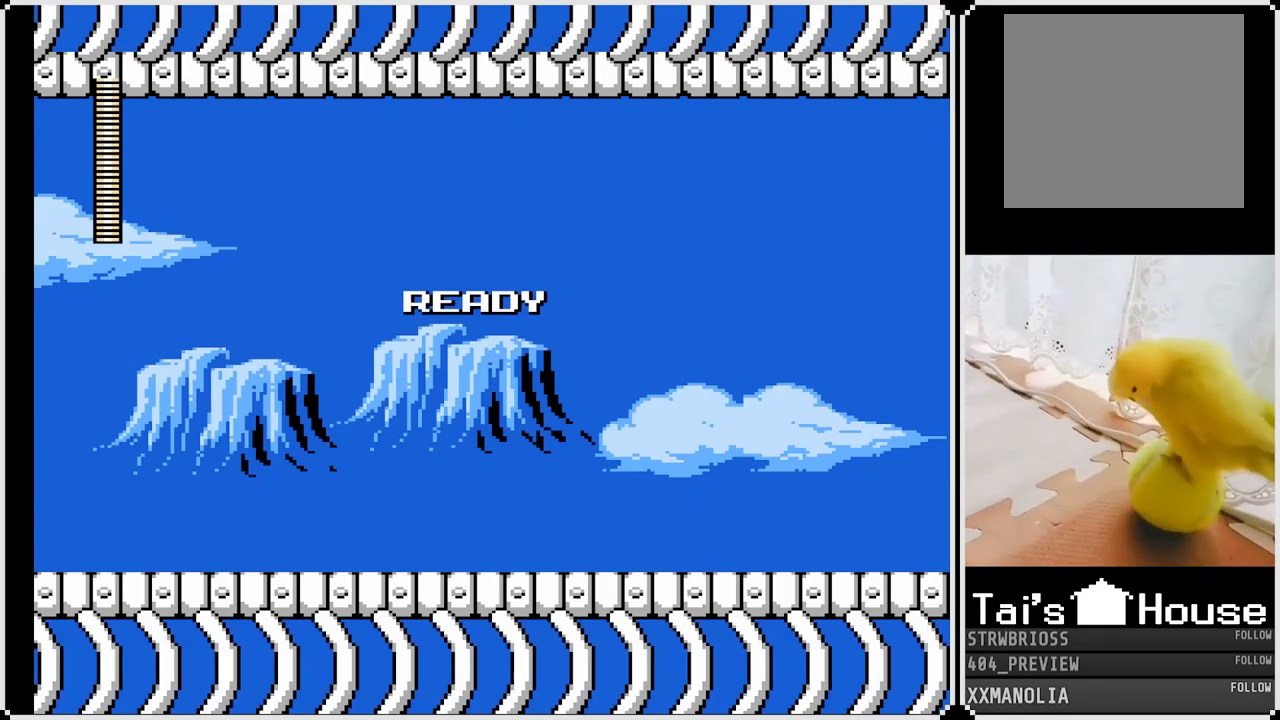
{"buttons": [], "left_stick": "center", "right_stick": "center", "events": []}
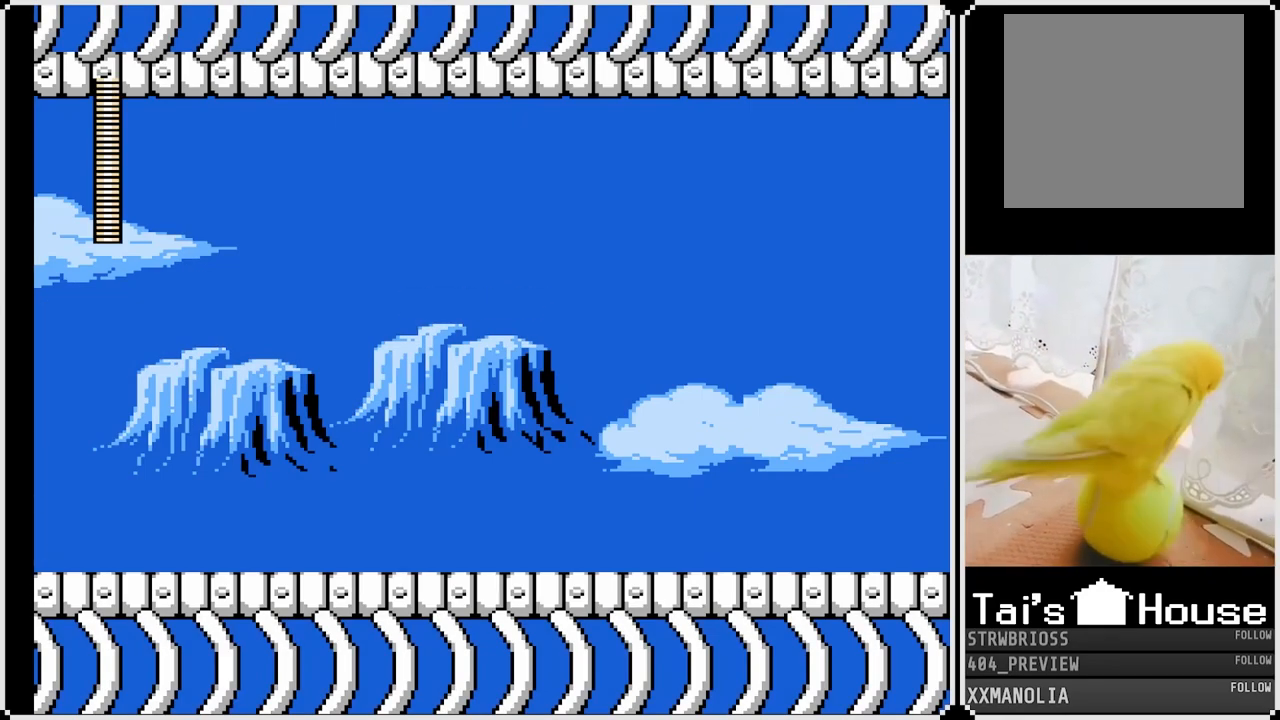
{"buttons": [], "left_stick": "center", "right_stick": "center", "events": []}
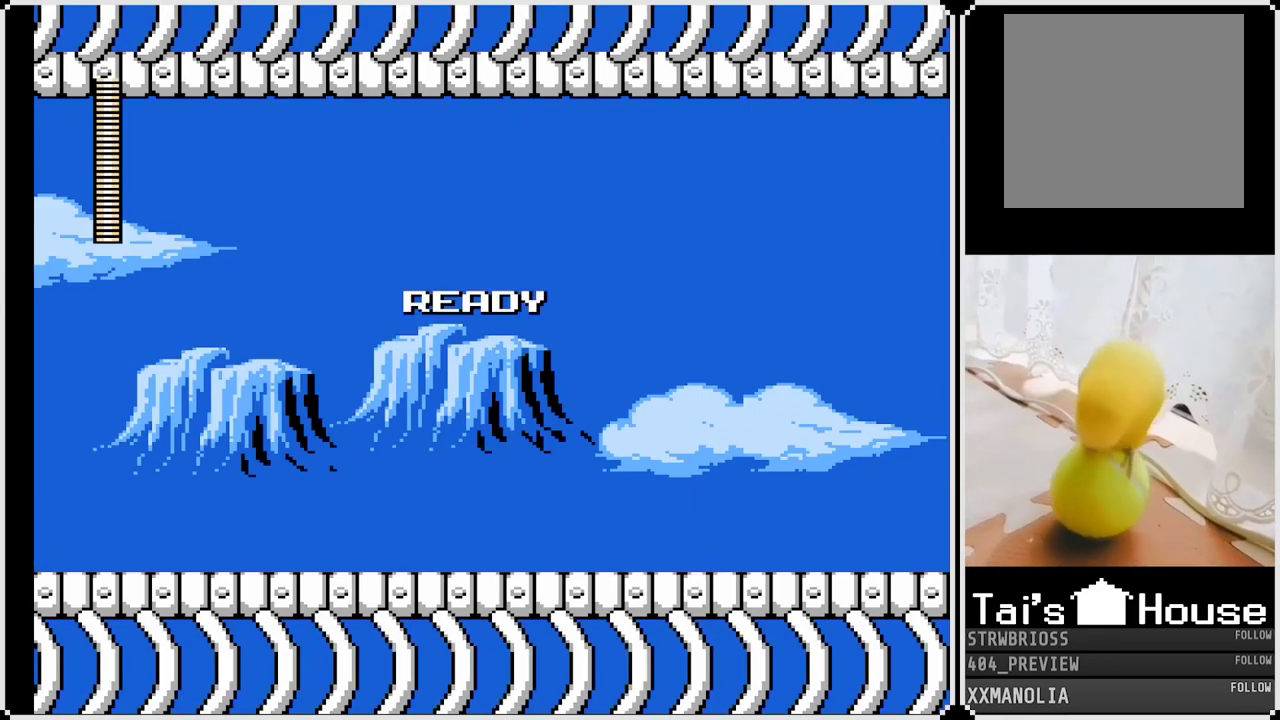
{"buttons": ["DPAD_RIGHT"], "left_stick": "center", "right_stick": "center", "events": [[317, "DPAD_RIGHT", "down"]]}
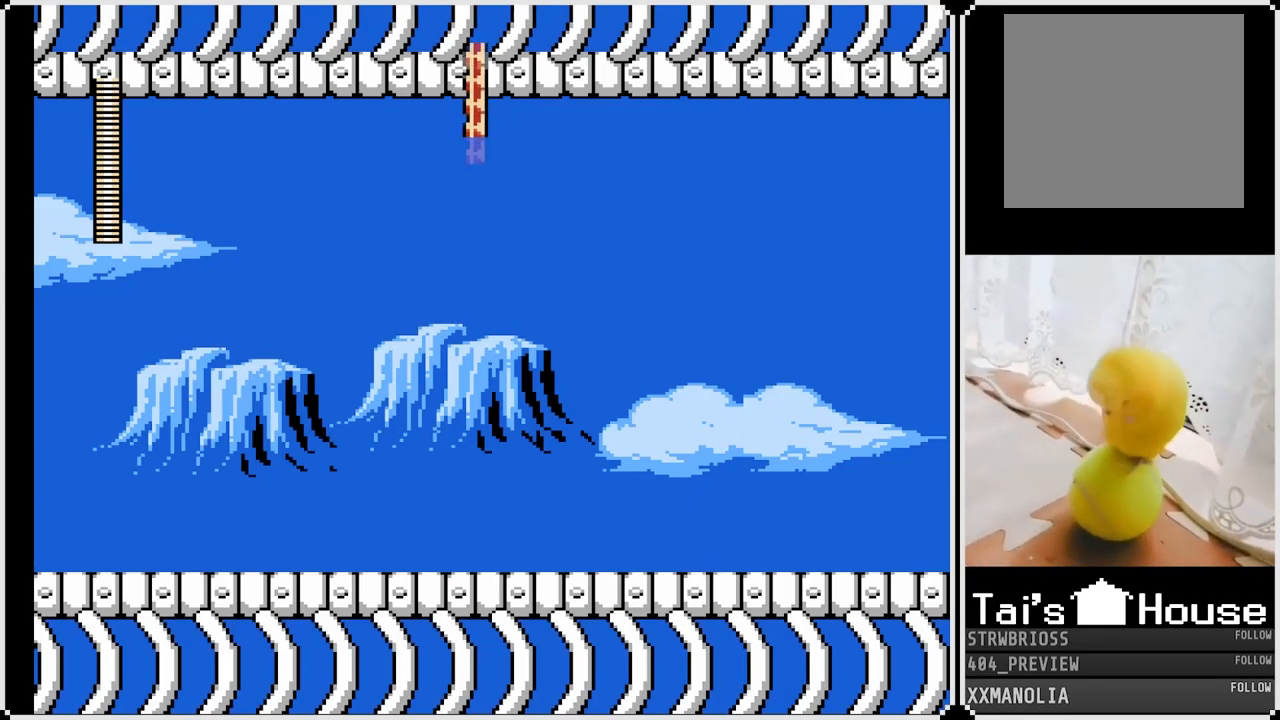
{"buttons": ["DPAD_RIGHT"], "left_stick": "center", "right_stick": "center", "events": [[50, "SQUARE", "down"], [167, "SQUARE", "up"]]}
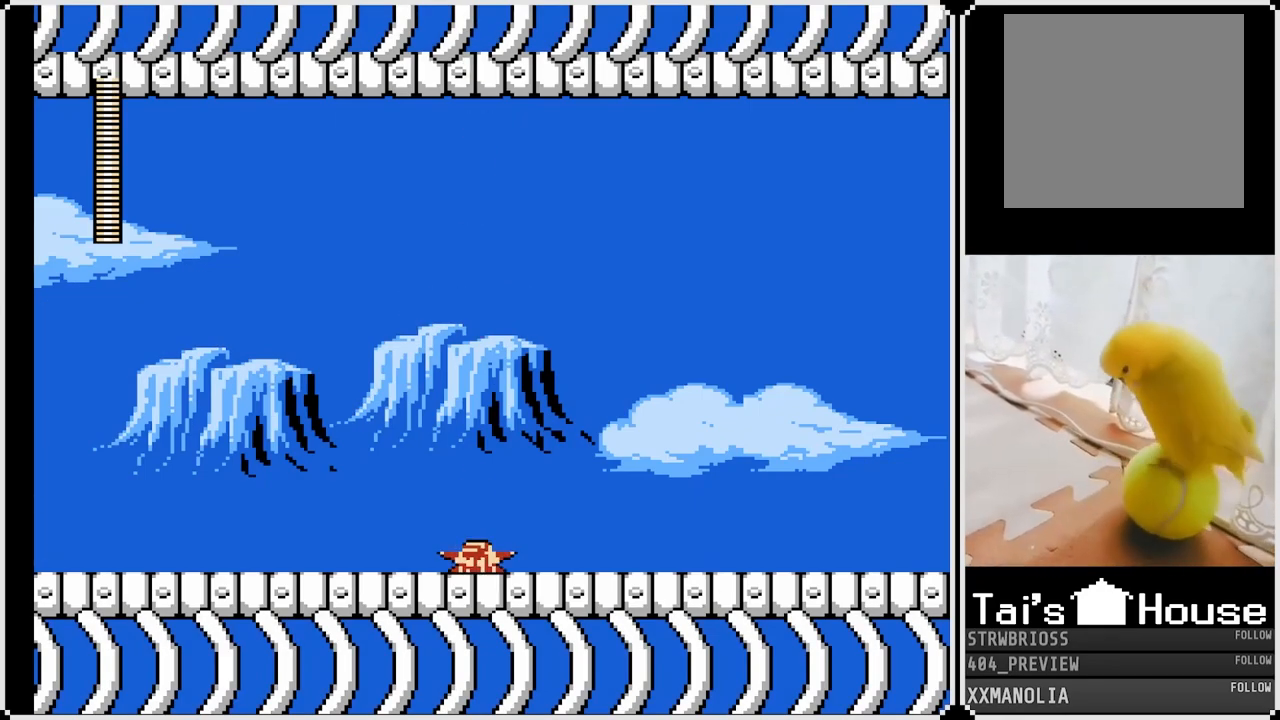
{"buttons": ["DPAD_RIGHT"], "left_stick": "center", "right_stick": "center", "events": [[383, "SQUARE", "down"], [467, "SQUARE", "up"]]}